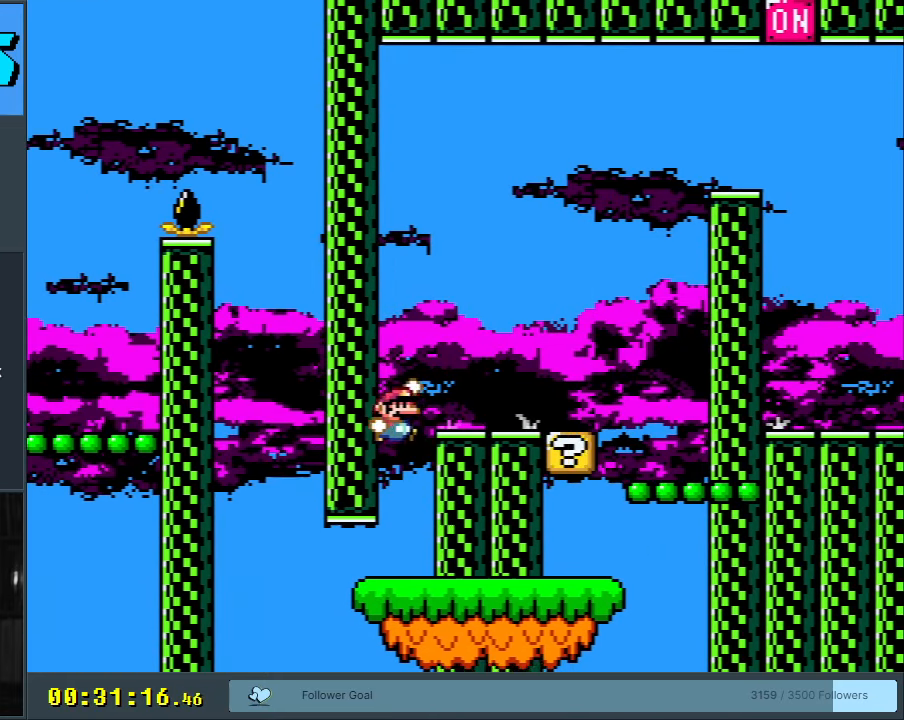
Gameplay with a controller (Nintendo layout); each line is a JSON object with the inputs held at the frame after it. "events" lists button and stick changes between this image and that frame as [ms after this image, input, new state], when the widget could be followed in between. Not read: L3 R3.
{"buttons": ["B", "Y", "DPAD_RIGHT"], "events": []}
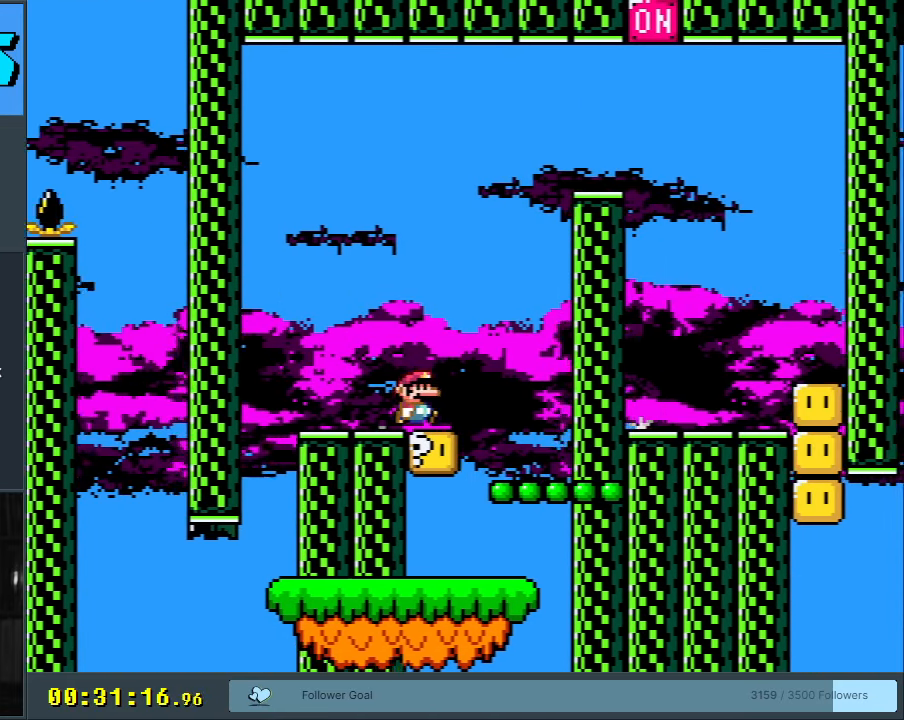
{"buttons": ["Y", "DPAD_UP"], "events": [[17, "DPAD_RIGHT", "up"], [50, "DPAD_LEFT", "down"], [250, "B", "up"], [367, "DPAD_LEFT", "up"], [383, "DPAD_RIGHT", "down"], [433, "DPAD_RIGHT", "up"], [433, "DPAD_UP", "down"]]}
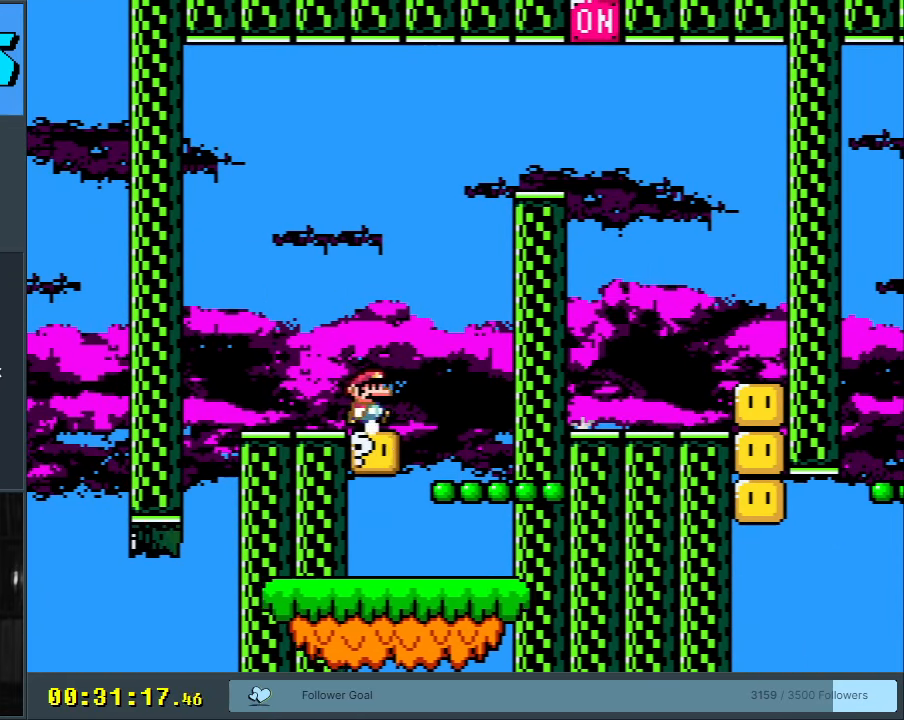
{"buttons": ["Y", "DPAD_LEFT"], "events": [[17, "DPAD_RIGHT", "down"], [17, "DPAD_UP", "up"], [317, "DPAD_RIGHT", "up"], [333, "DPAD_LEFT", "down"]]}
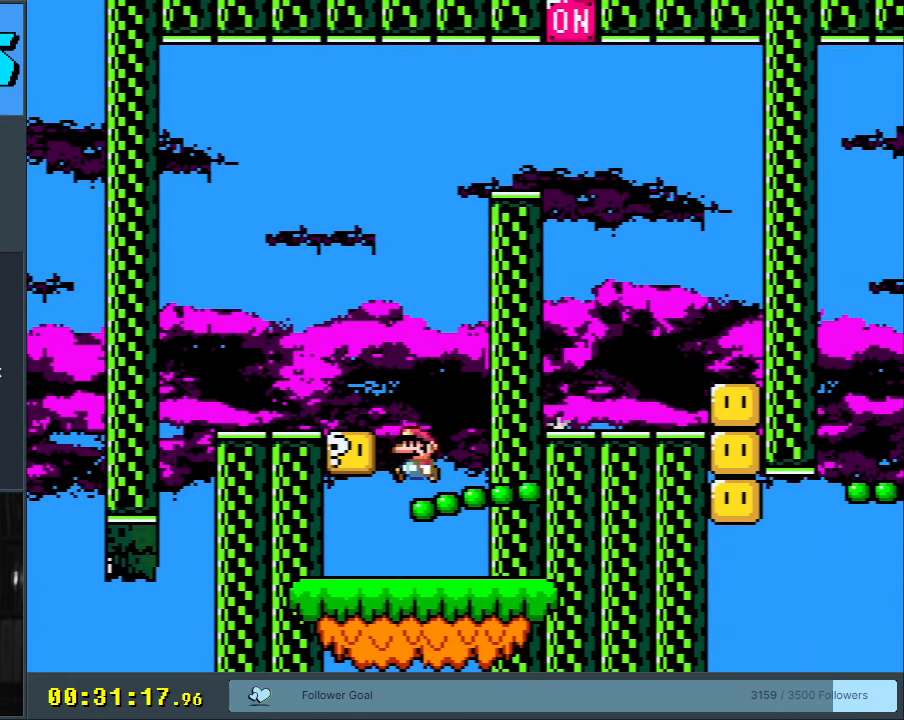
{"buttons": ["Y", "DPAD_RIGHT"], "events": [[317, "B", "down"], [317, "DPAD_LEFT", "up"], [333, "DPAD_RIGHT", "down"], [500, "B", "up"]]}
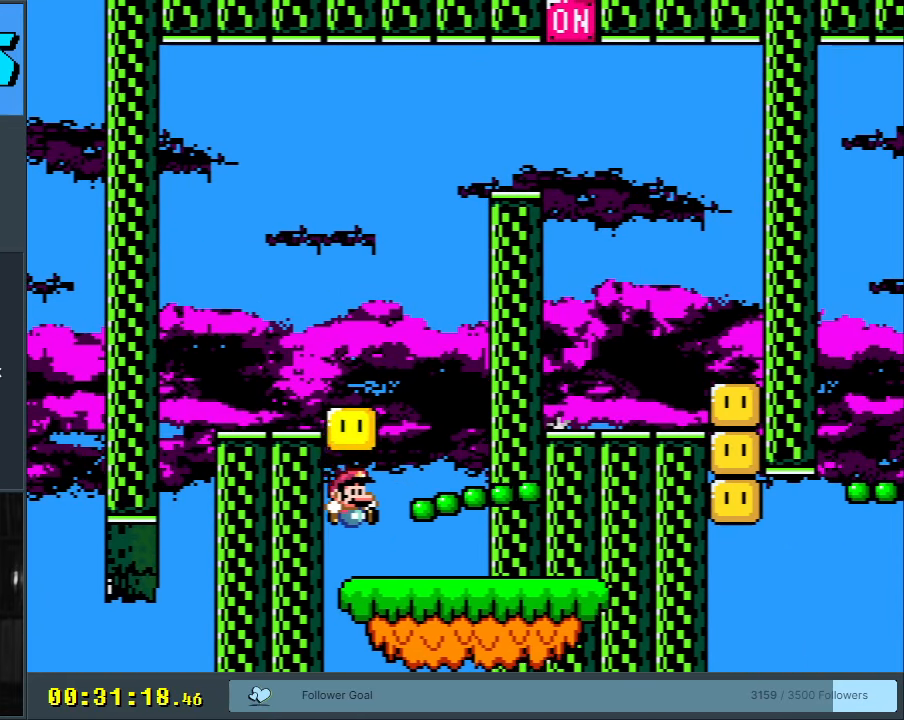
{"buttons": ["B", "Y", "DPAD_LEFT"], "events": [[167, "B", "down"], [167, "DPAD_RIGHT", "up"], [217, "DPAD_LEFT", "down"]]}
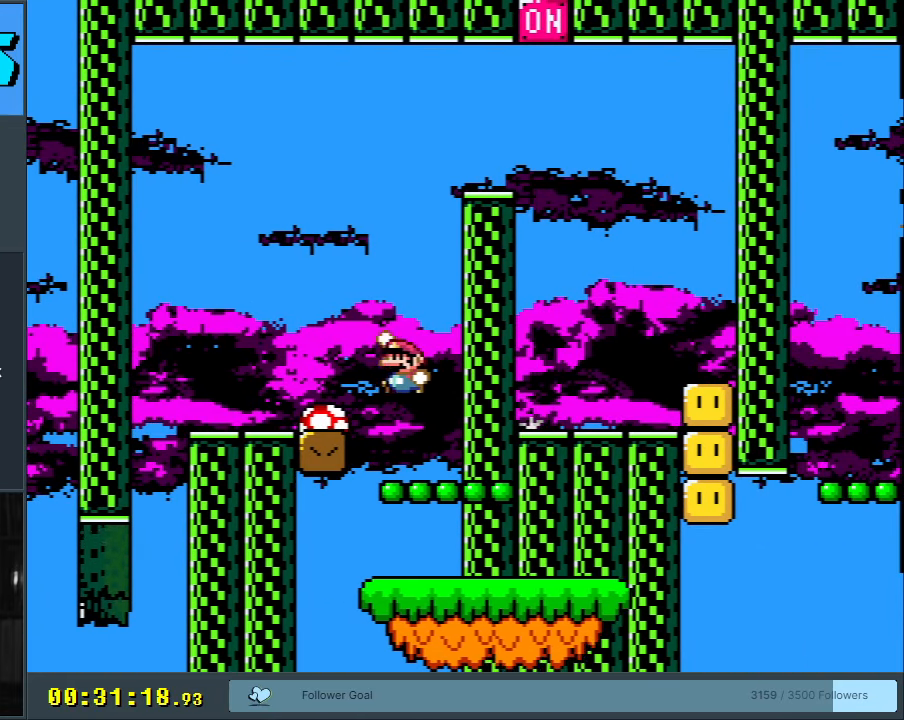
{"buttons": ["Y", "DPAD_RIGHT"], "events": [[17, "B", "up"], [33, "DPAD_LEFT", "up"], [217, "DPAD_RIGHT", "down"]]}
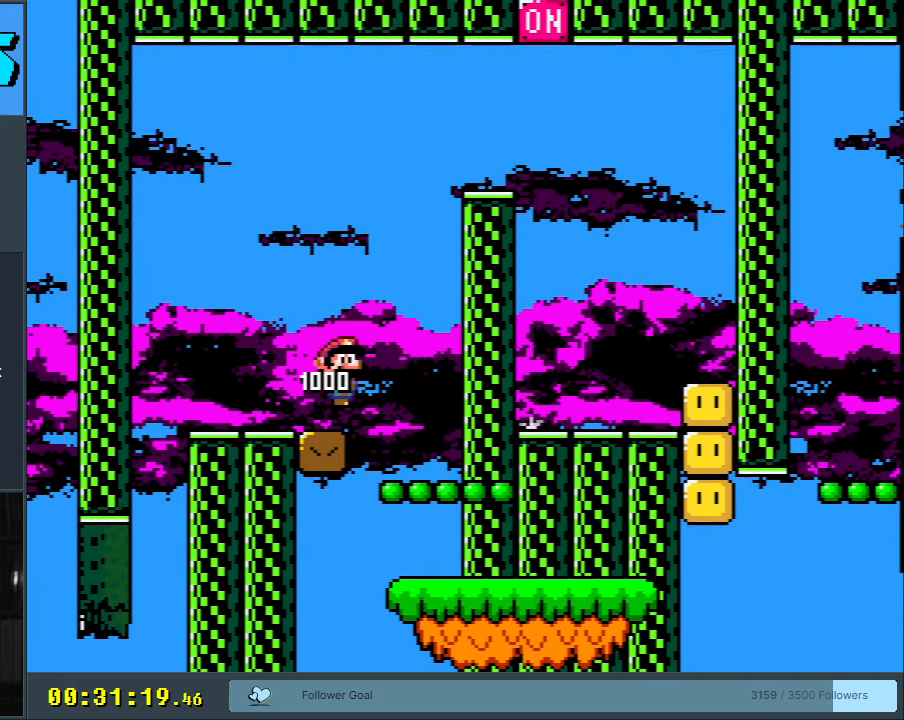
{"buttons": ["Y", "DPAD_RIGHT"], "events": []}
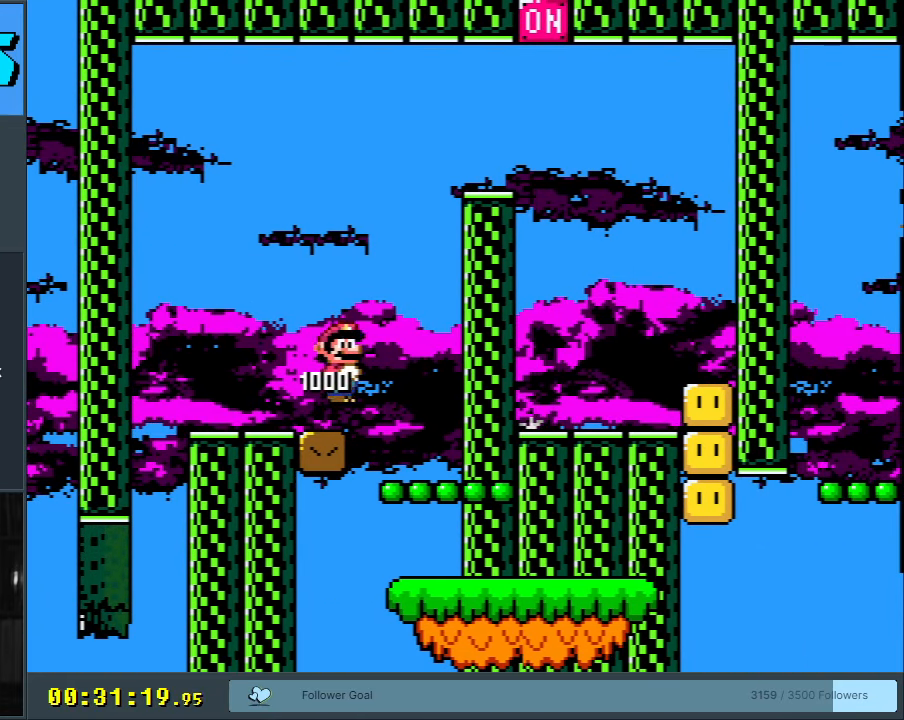
{"buttons": ["B", "Y", "DPAD_RIGHT"], "events": [[450, "B", "down"]]}
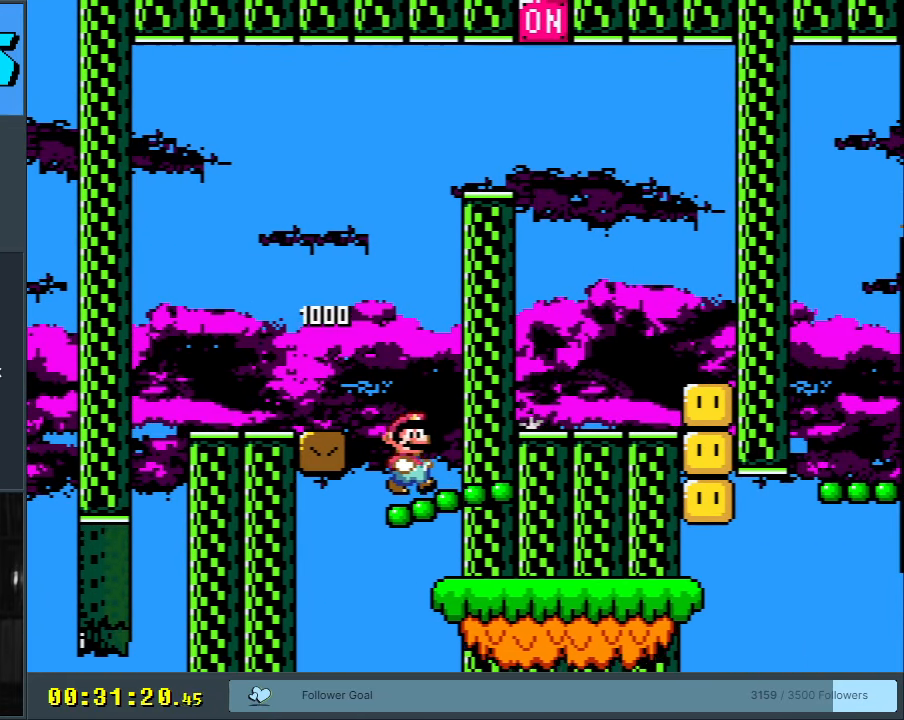
{"buttons": ["B", "Y", "DPAD_RIGHT"], "events": [[33, "DPAD_RIGHT", "up"], [417, "DPAD_RIGHT", "down"]]}
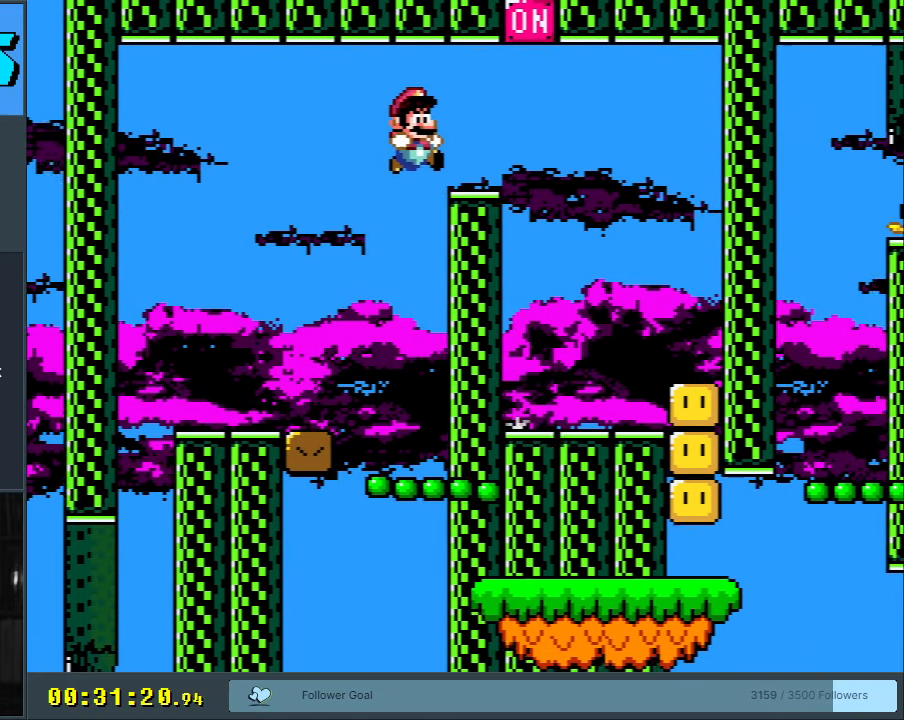
{"buttons": ["A", "X", "DPAD_RIGHT"], "events": [[17, "B", "up"], [50, "X", "down"], [50, "Y", "up"], [67, "DPAD_RIGHT", "up"], [300, "DPAD_RIGHT", "down"], [333, "A", "down"]]}
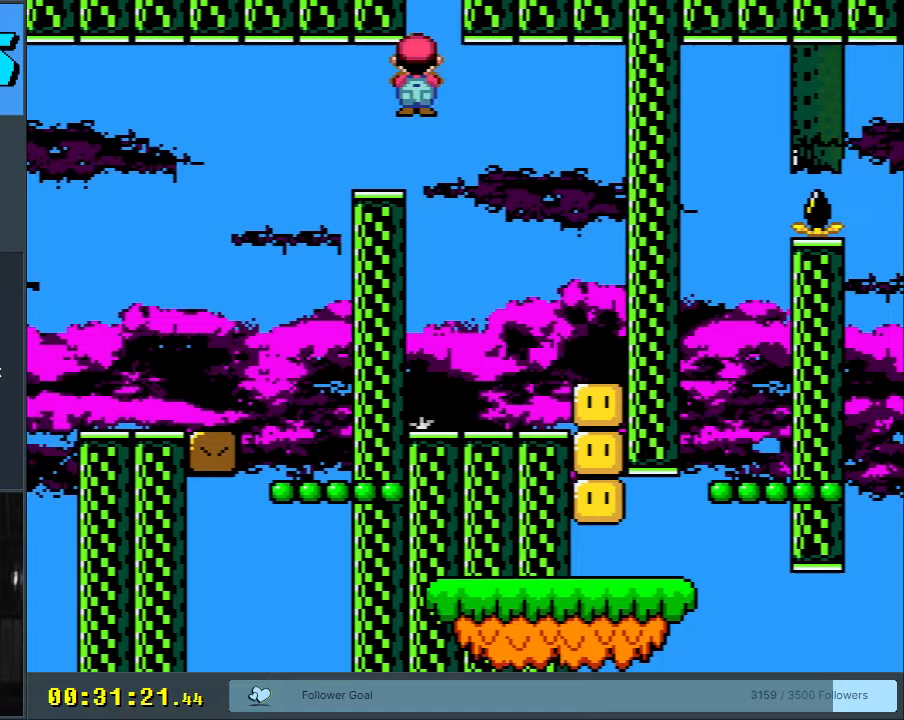
{"buttons": [], "events": [[83, "A", "up"], [167, "DPAD_RIGHT", "up"], [450, "X", "up"]]}
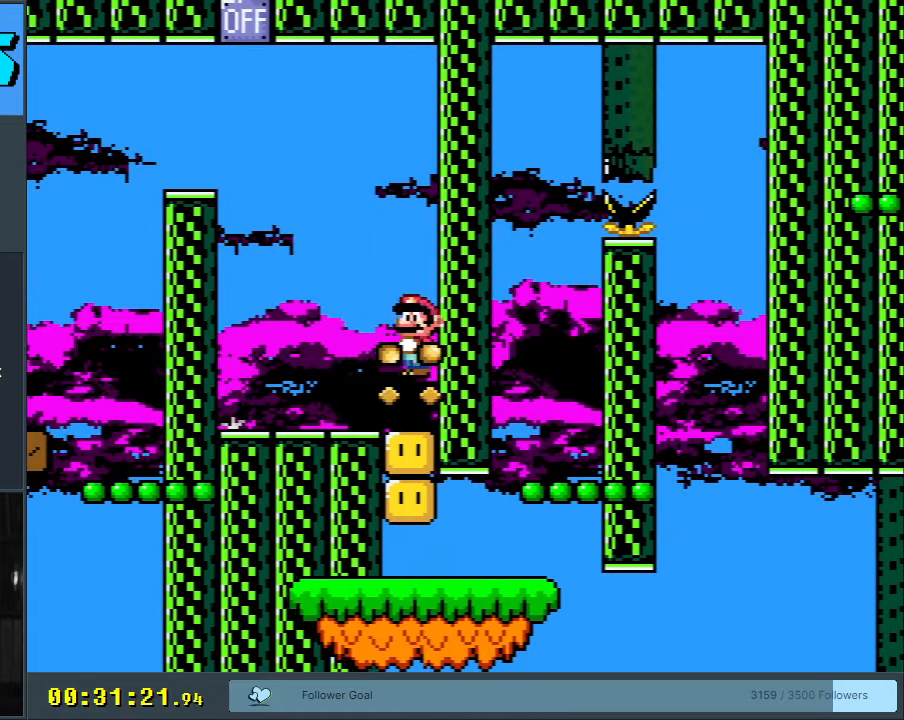
{"buttons": ["Y"], "events": [[83, "Y", "down"]]}
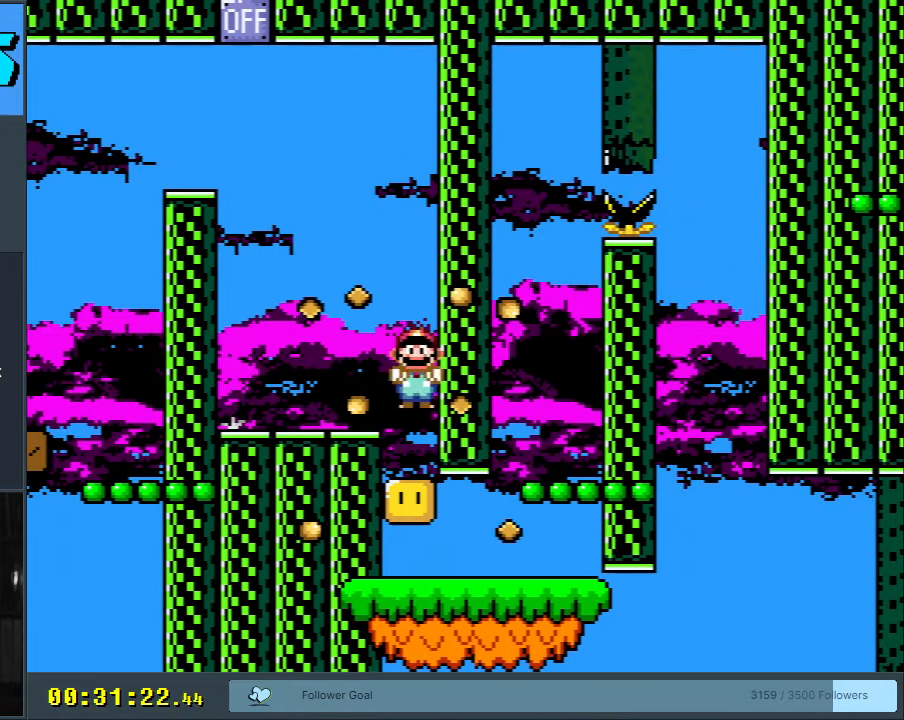
{"buttons": ["Y", "DPAD_RIGHT"], "events": [[250, "DPAD_RIGHT", "down"]]}
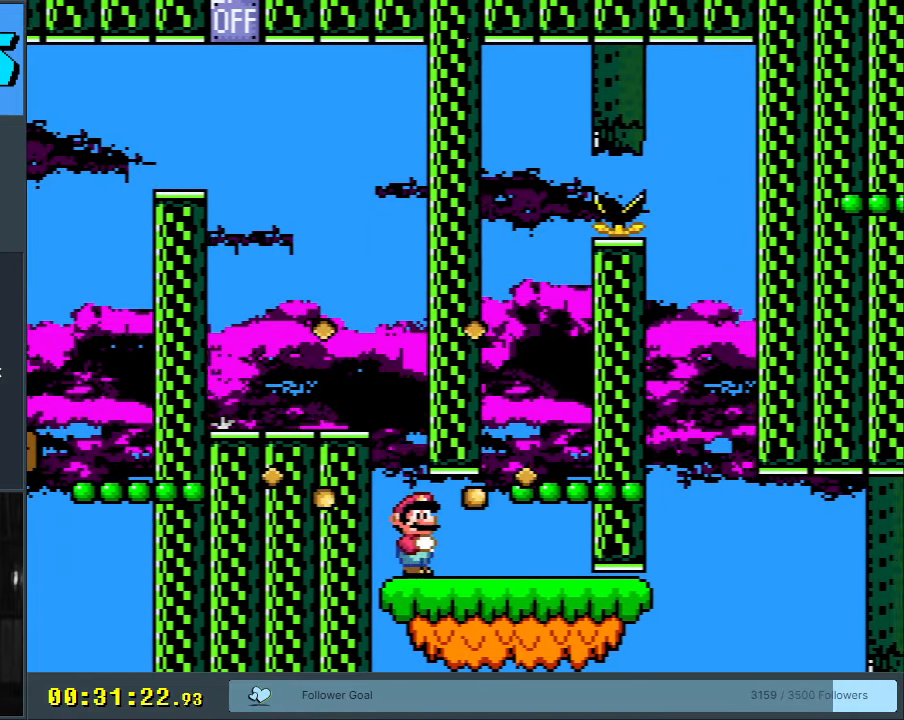
{"buttons": ["Y"], "events": [[167, "DPAD_RIGHT", "up"], [200, "B", "down"], [250, "DPAD_LEFT", "down"], [383, "DPAD_LEFT", "up"], [417, "B", "up"]]}
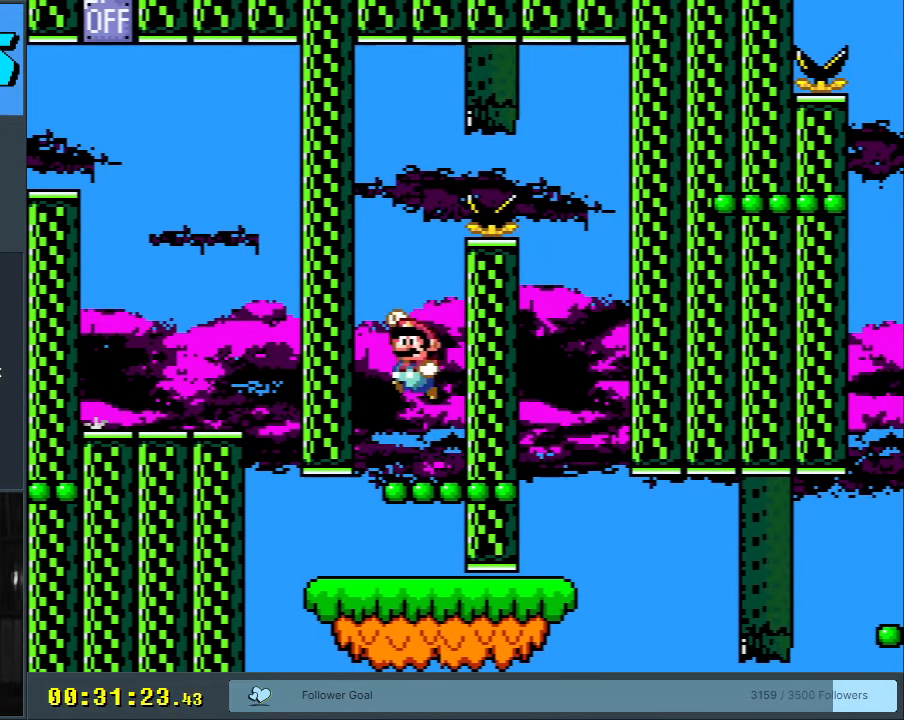
{"buttons": ["B", "Y", "DPAD_DOWN"], "events": [[50, "DPAD_RIGHT", "down"], [117, "DPAD_RIGHT", "up"], [283, "DPAD_DOWN", "down"], [333, "B", "down"]]}
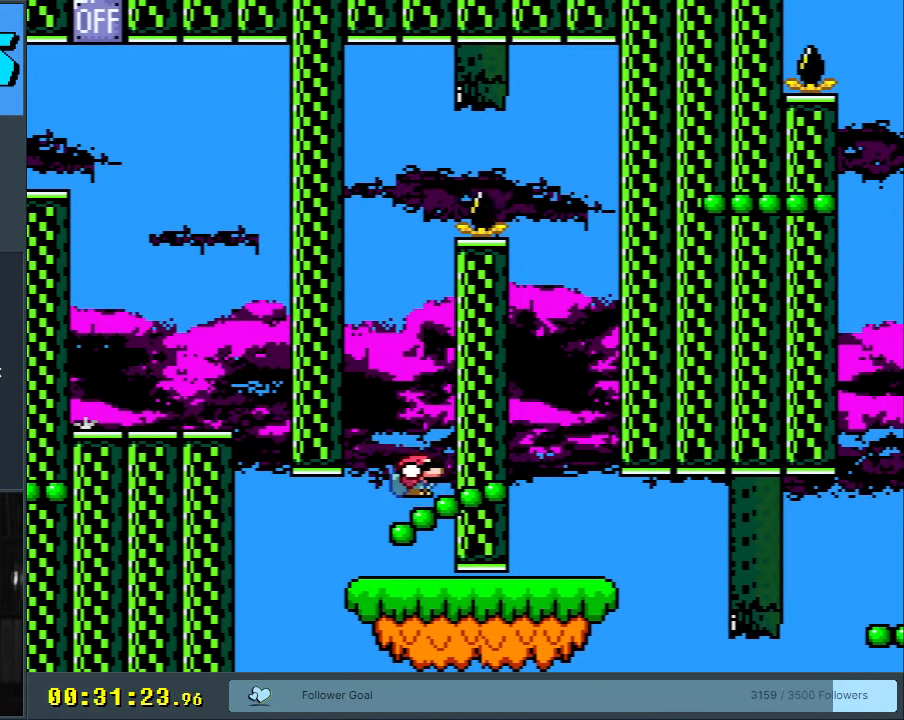
{"buttons": ["B", "Y", "DPAD_RIGHT"], "events": [[117, "DPAD_DOWN", "up"], [133, "DPAD_RIGHT", "down"], [217, "B", "up"], [267, "B", "down"]]}
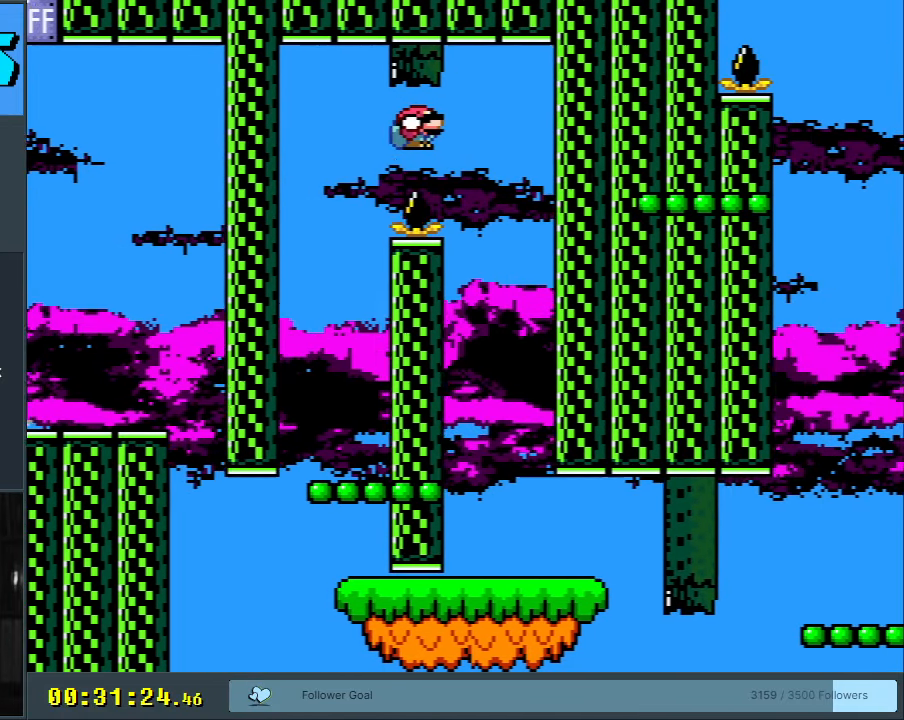
{"buttons": ["B", "Y", "DPAD_RIGHT"], "events": [[17, "DPAD_RIGHT", "up"], [133, "DPAD_LEFT", "down"], [333, "DPAD_LEFT", "up"], [383, "DPAD_RIGHT", "down"]]}
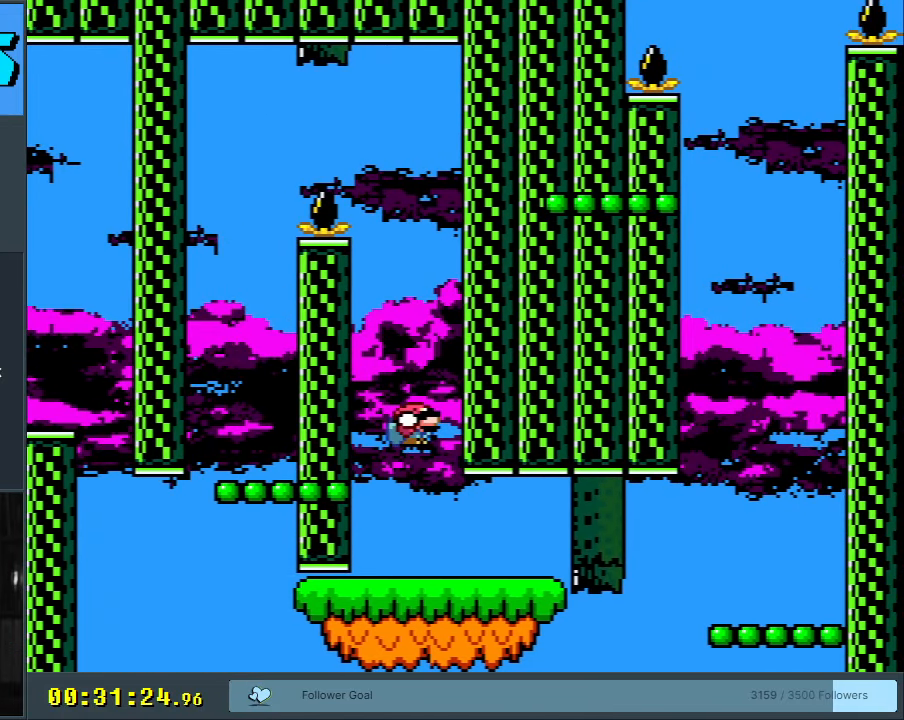
{"buttons": ["B", "Y"], "events": [[67, "DPAD_RIGHT", "up"], [267, "DPAD_LEFT", "down"], [367, "DPAD_LEFT", "up"]]}
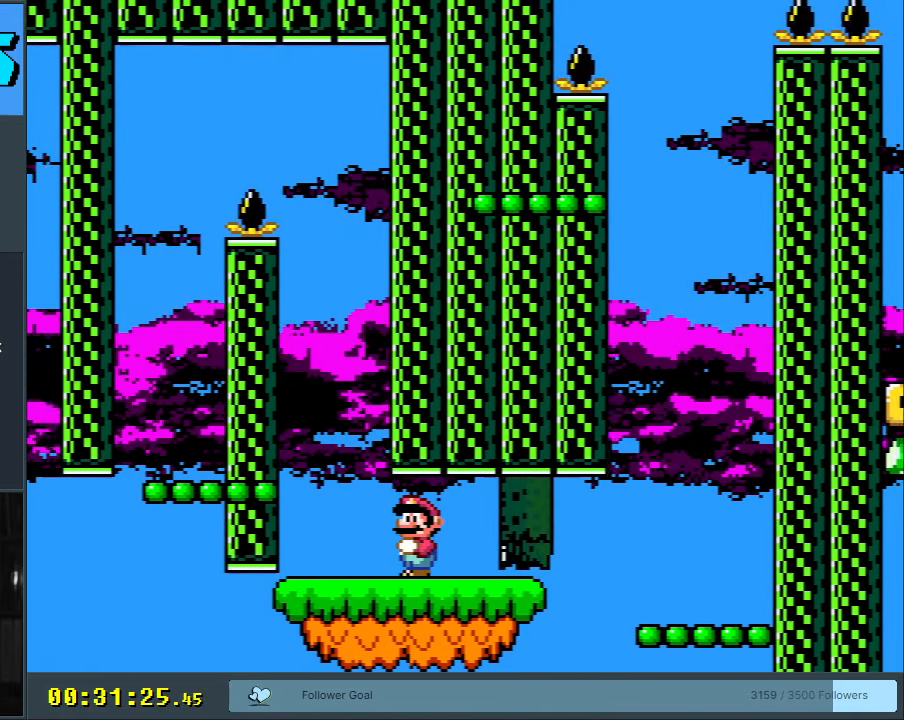
{"buttons": ["Y", "DPAD_LEFT"], "events": [[233, "B", "up"], [317, "DPAD_LEFT", "down"]]}
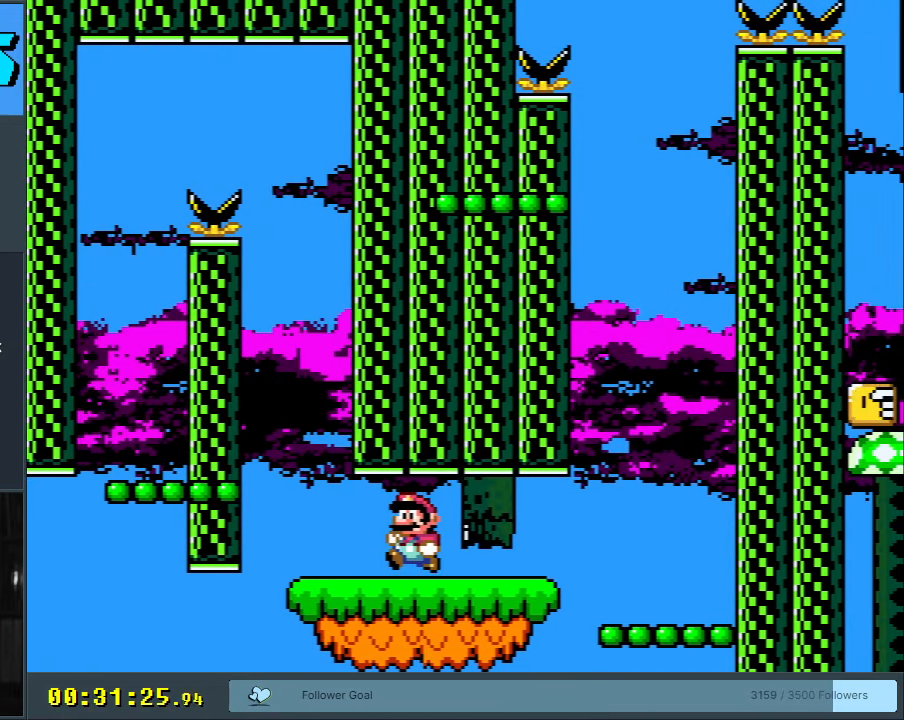
{"buttons": ["Y"], "events": [[17, "DPAD_LEFT", "up"]]}
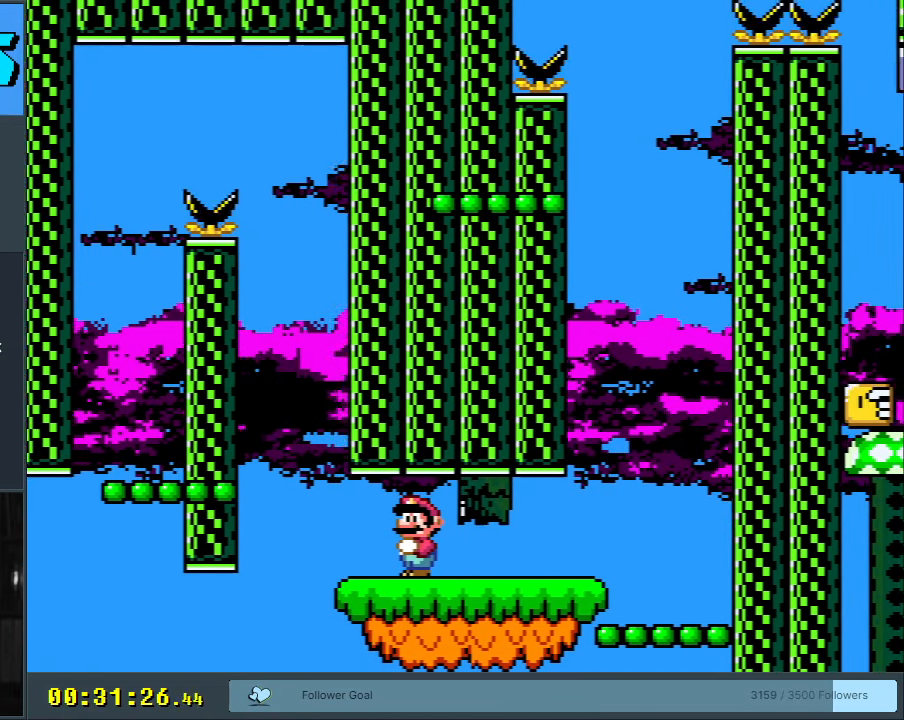
{"buttons": ["Y", "DPAD_RIGHT"], "events": [[167, "DPAD_RIGHT", "down"]]}
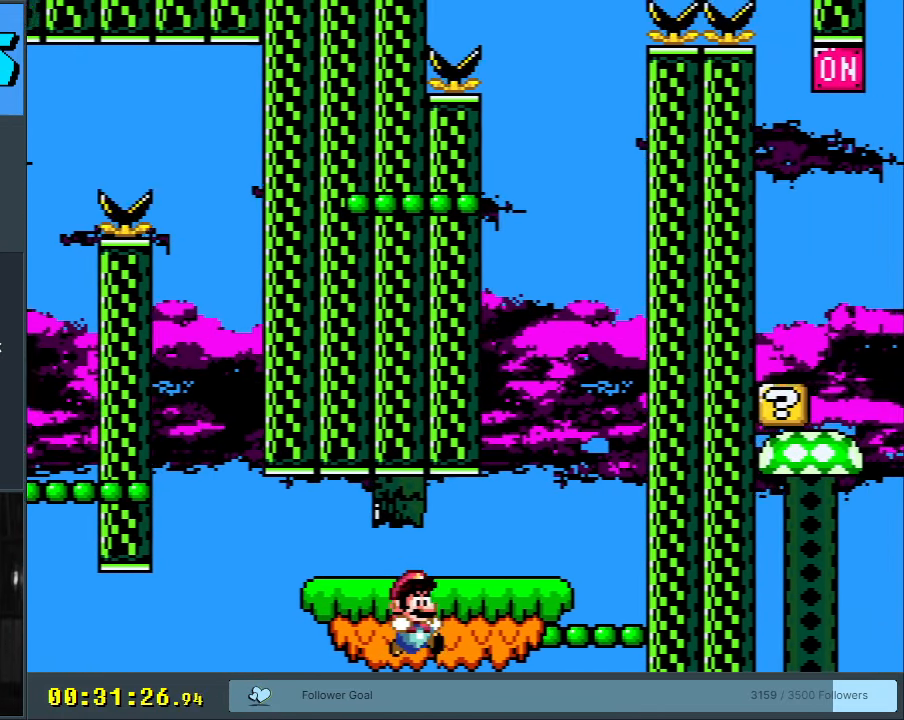
{"buttons": [], "events": [[133, "DPAD_RIGHT", "up"], [467, "Y", "up"]]}
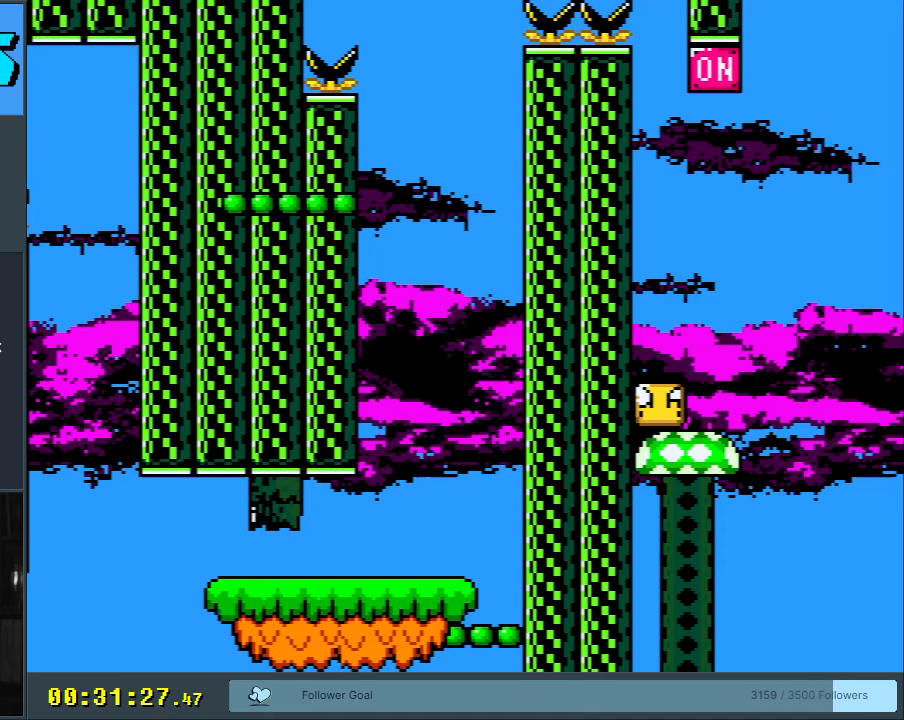
{"buttons": [], "events": []}
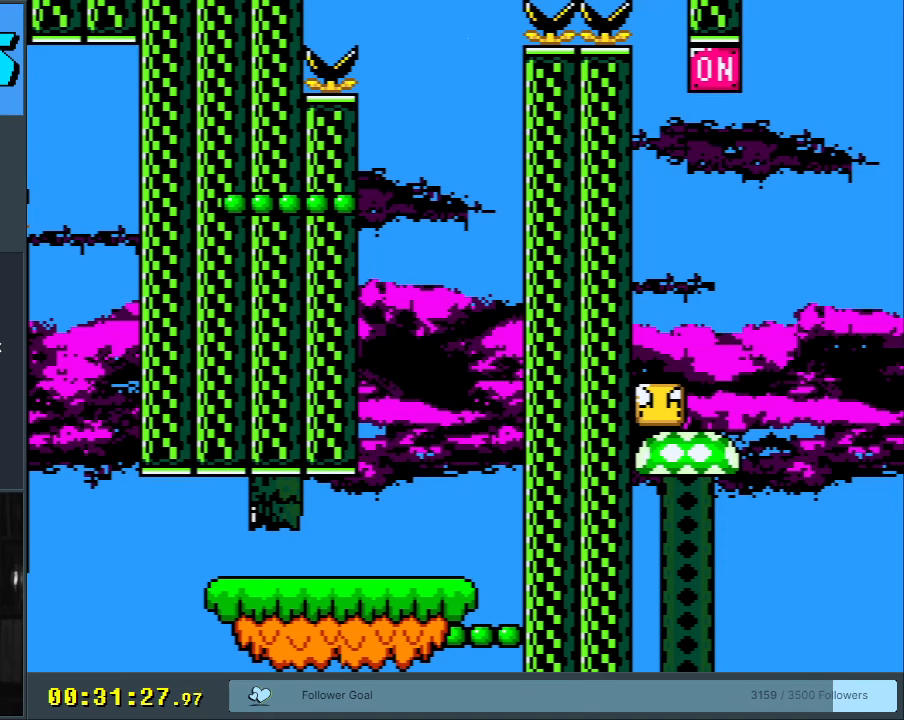
{"buttons": [], "events": []}
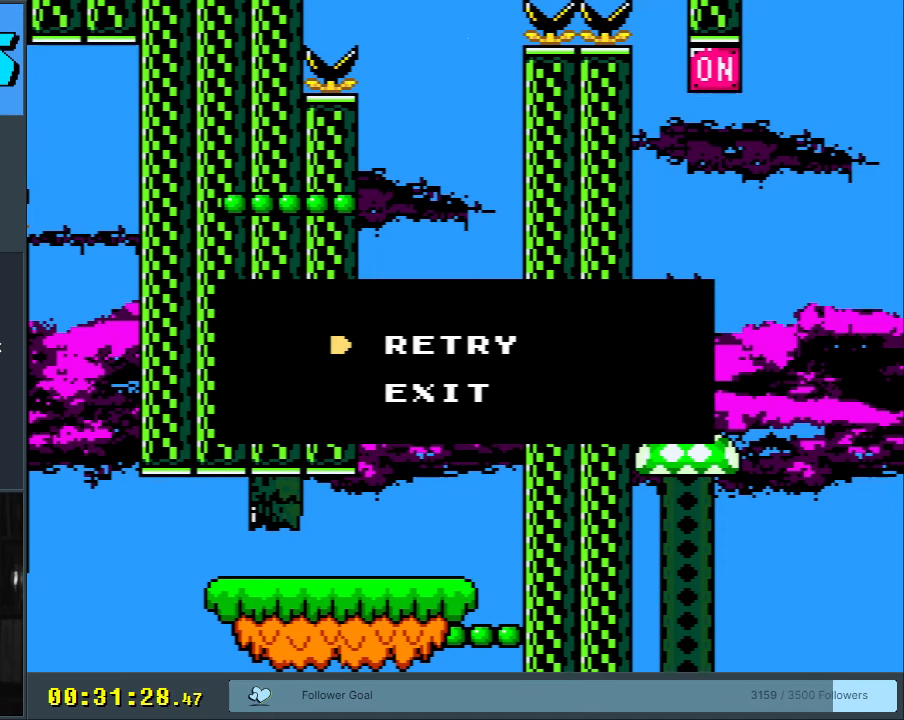
{"buttons": [], "events": [[117, "A", "down"], [233, "A", "up"], [267, "A", "down"], [417, "A", "up"]]}
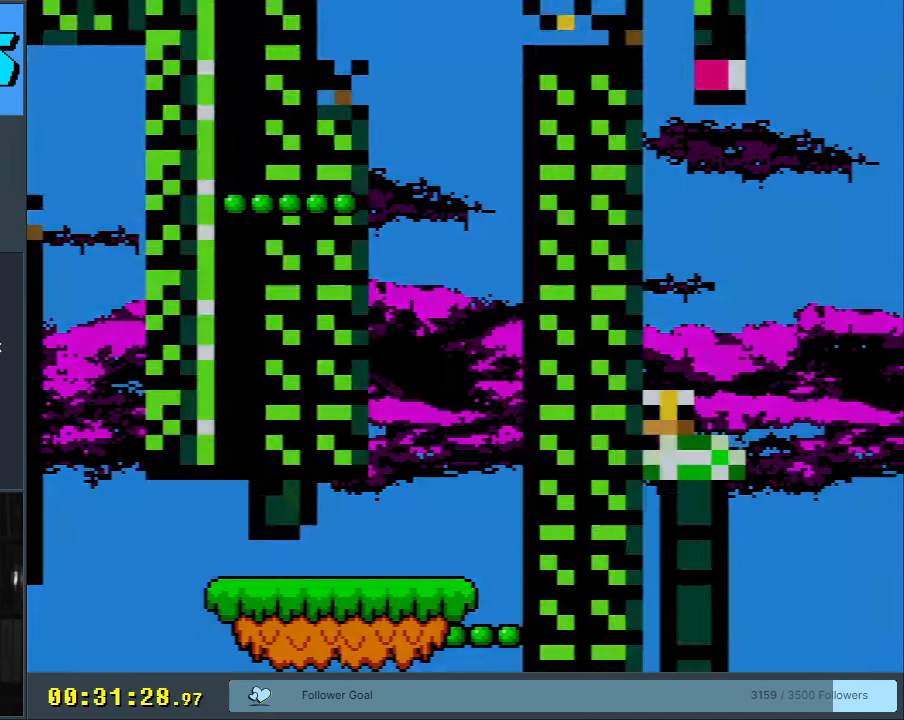
{"buttons": ["B", "Y"], "events": [[183, "B", "down"], [283, "Y", "down"]]}
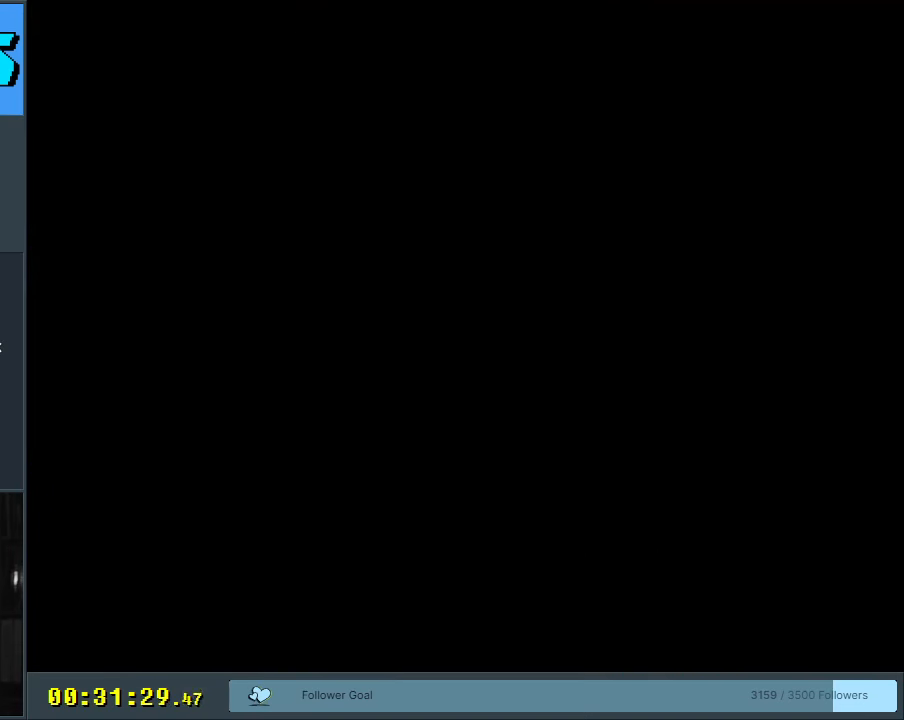
{"buttons": ["B", "Y"], "events": []}
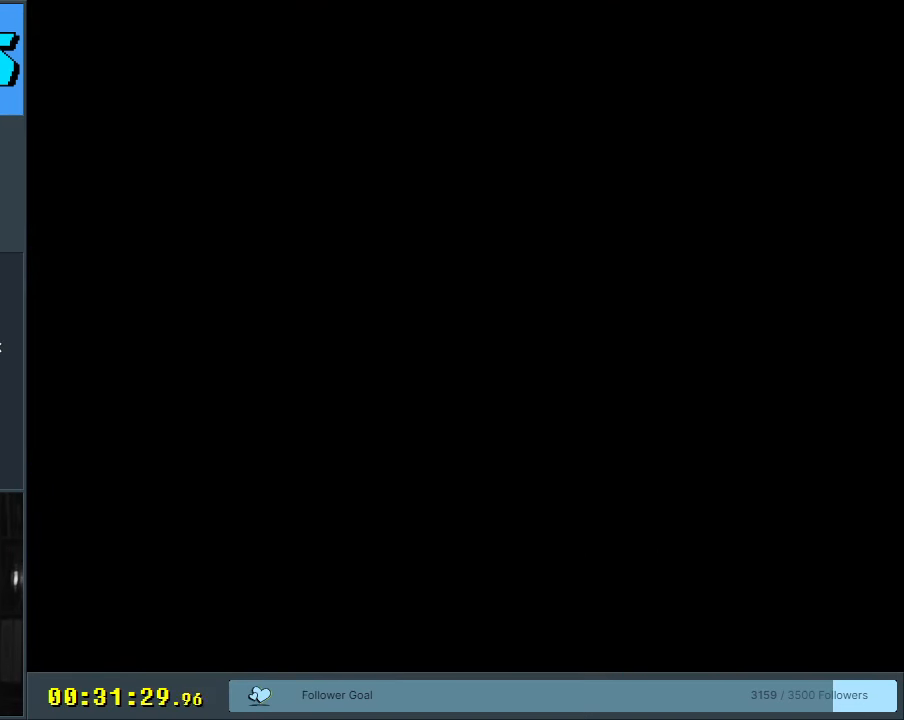
{"buttons": ["B", "Y", "DPAD_LEFT"], "events": [[500, "DPAD_LEFT", "down"]]}
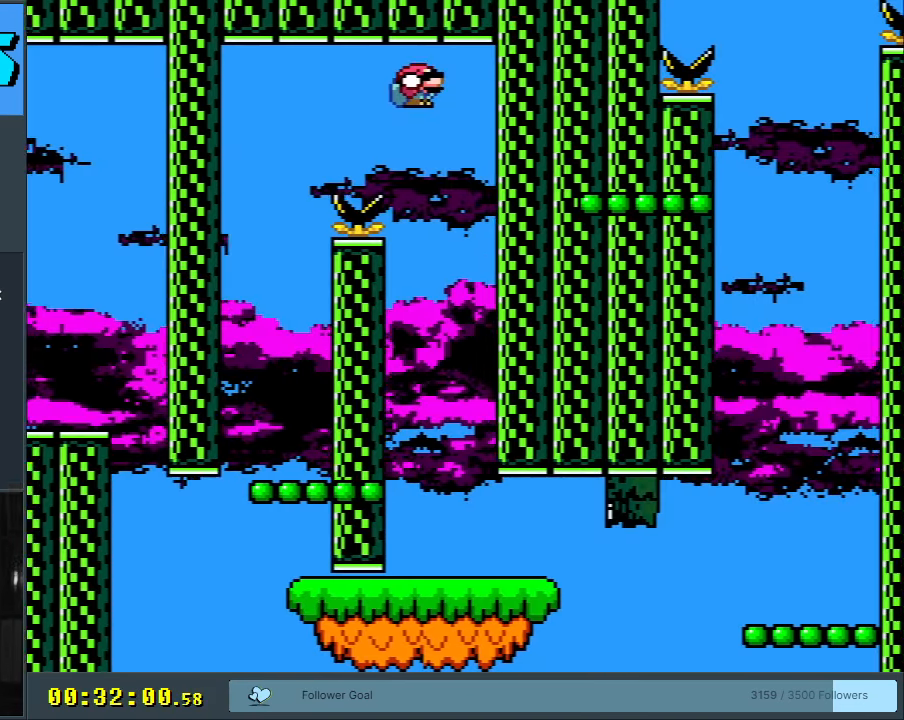
{"buttons": ["Y"], "events": [[150, "DPAD_LEFT", "up"], [200, "B", "up"]]}
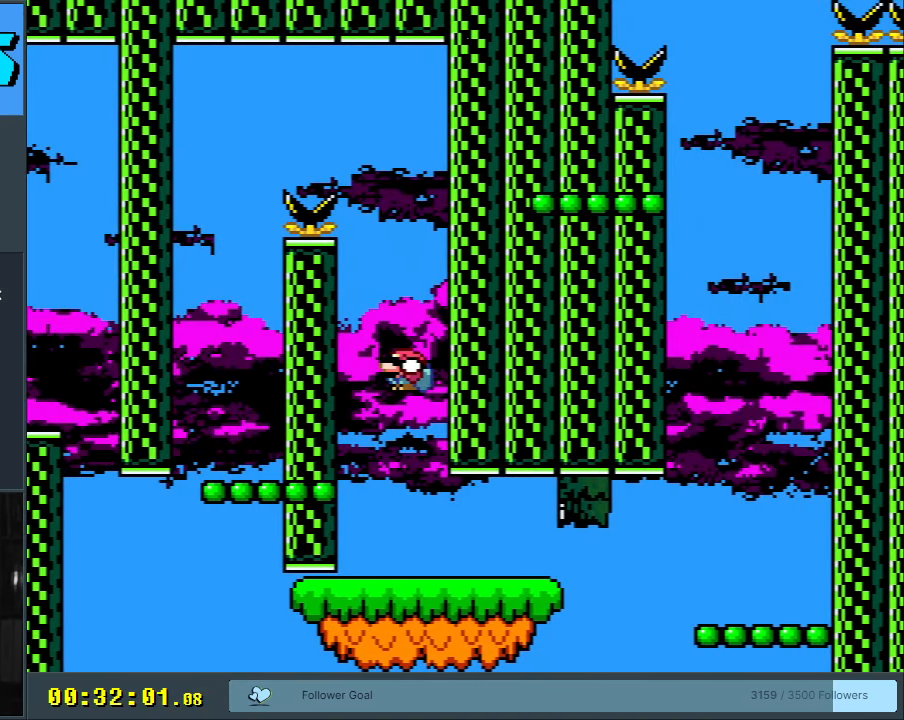
{"buttons": ["Y", "DPAD_RIGHT"], "events": [[217, "DPAD_RIGHT", "down"]]}
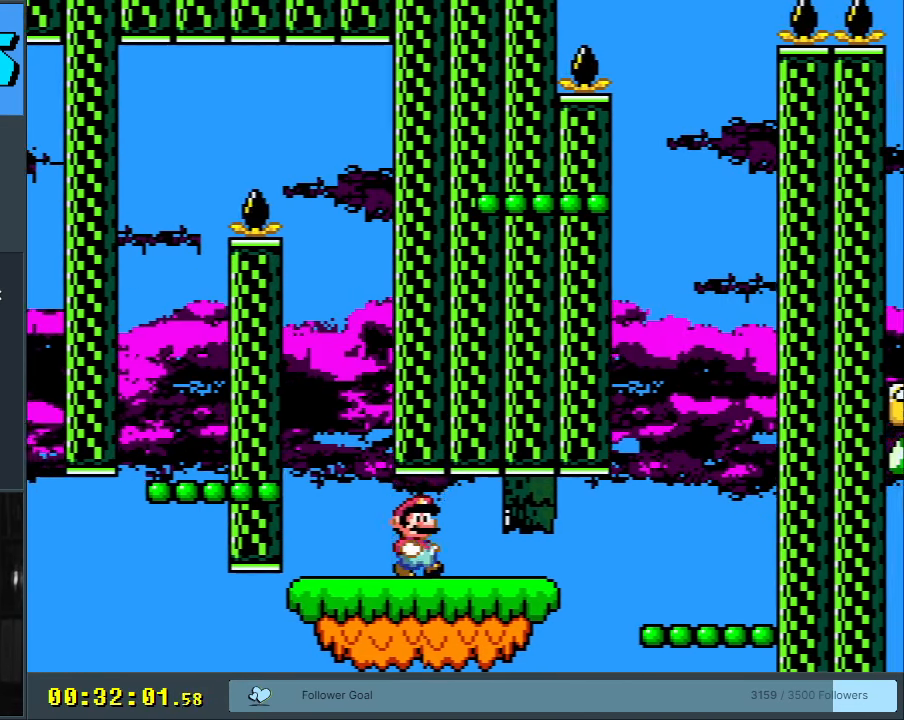
{"buttons": ["B", "Y", "DPAD_DOWN"], "events": [[67, "DPAD_DOWN", "down"], [100, "DPAD_RIGHT", "up"], [417, "B", "down"]]}